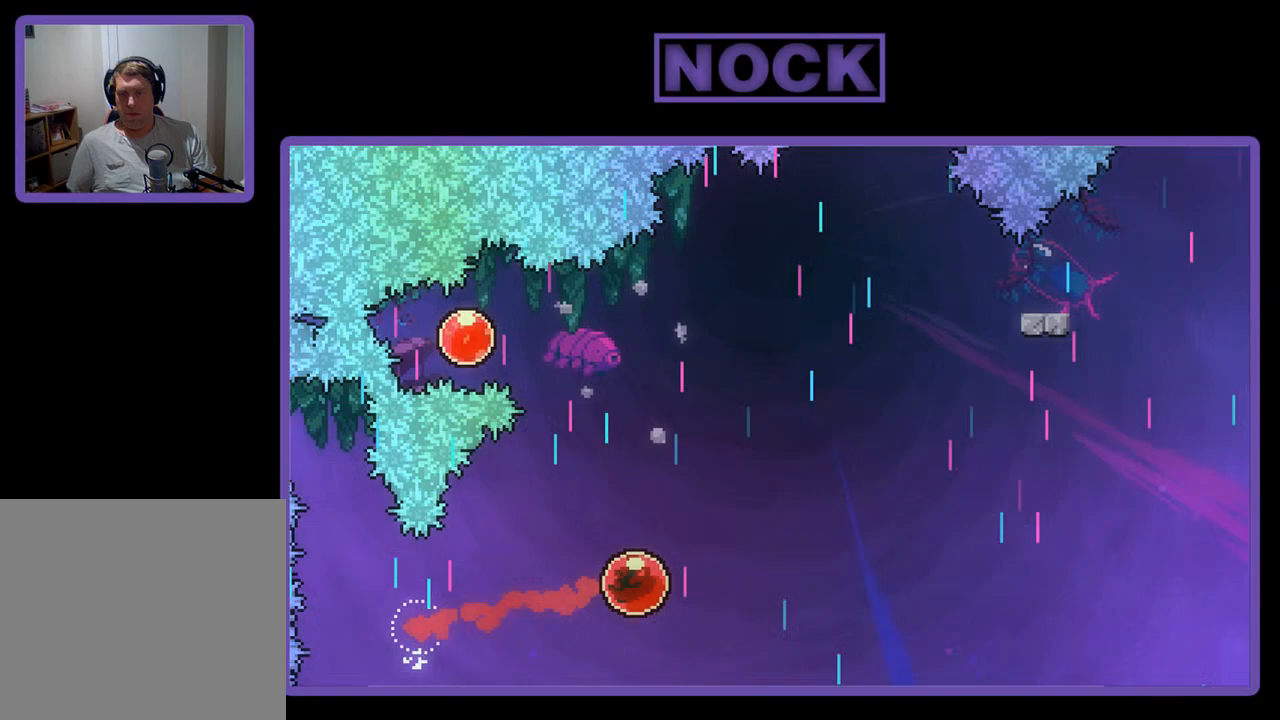
Gameplay with a controller (PlayStation layout); each line is a JSON object with the inputs held at the frame after it. "events" lists button and stick changes between this image and that frame as [ms after this image, input, new state], when the widget could be followed in between. Not read: right_stick.
{"buttons": ["R2", "DPAD_RIGHT"], "left_stick": "center", "events": []}
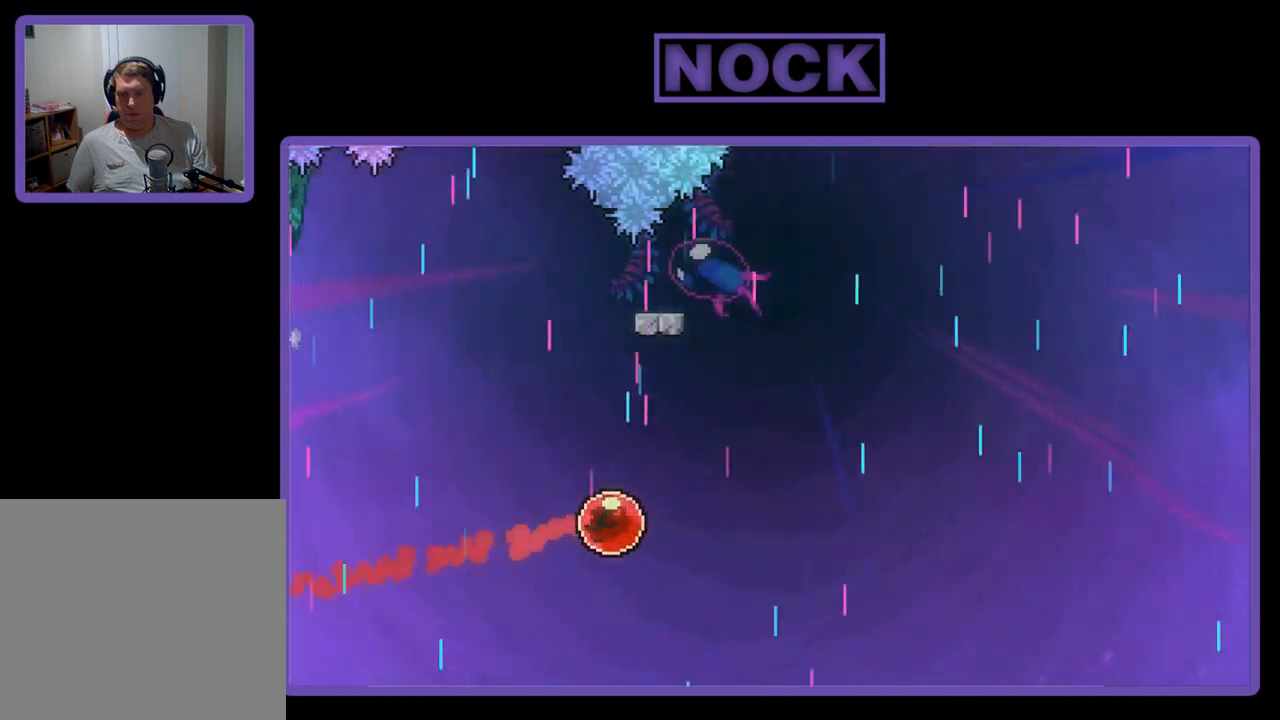
{"buttons": ["R2", "DPAD_RIGHT"], "left_stick": "center", "events": []}
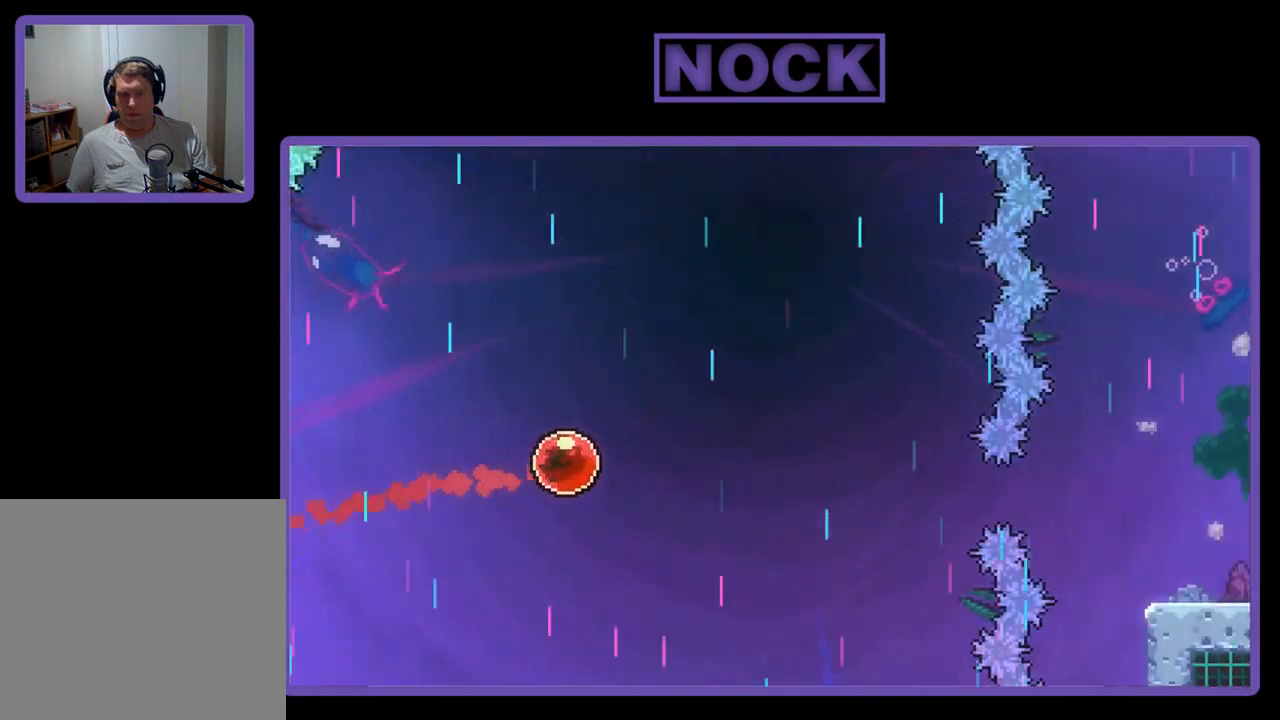
{"buttons": ["R2", "DPAD_RIGHT"], "left_stick": "center", "events": [[150, "CIRCLE", "down"], [317, "CIRCLE", "up"]]}
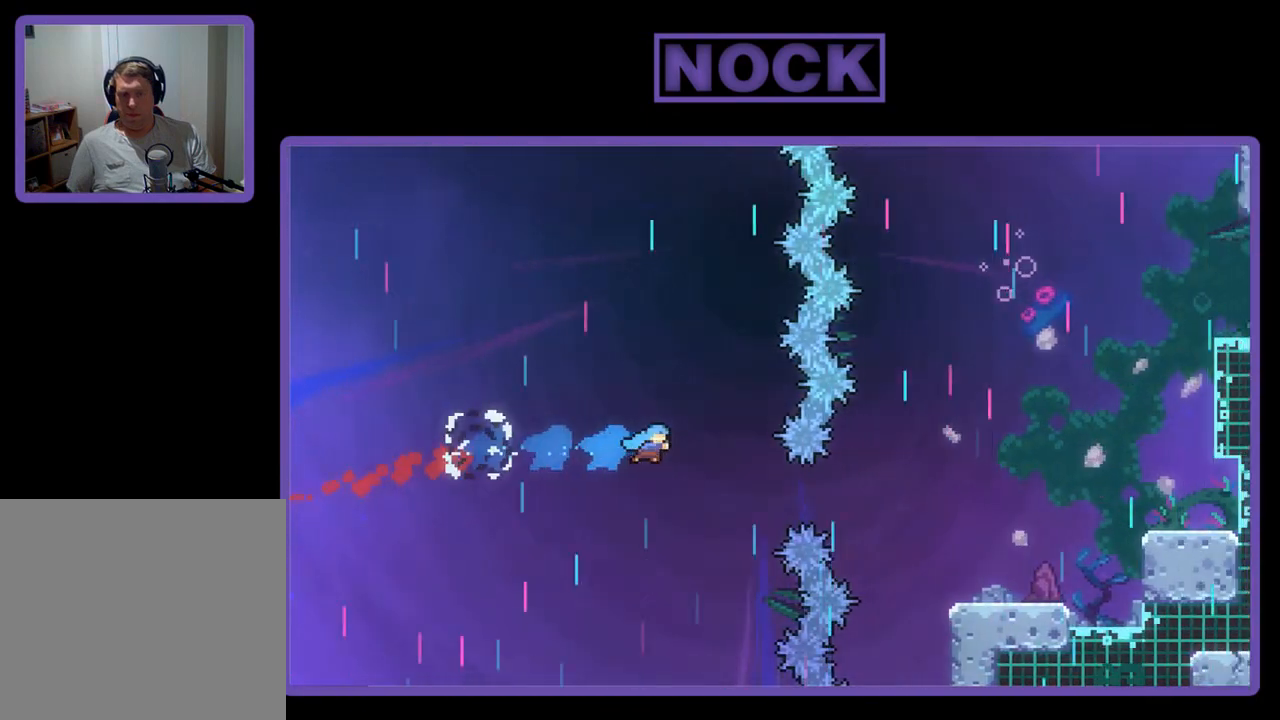
{"buttons": ["CROSS", "CIRCLE", "R2", "DPAD_UP"], "left_stick": "center", "events": [[150, "CROSS", "down"], [250, "CIRCLE", "down"], [350, "DPAD_UP", "down"], [483, "DPAD_RIGHT", "up"]]}
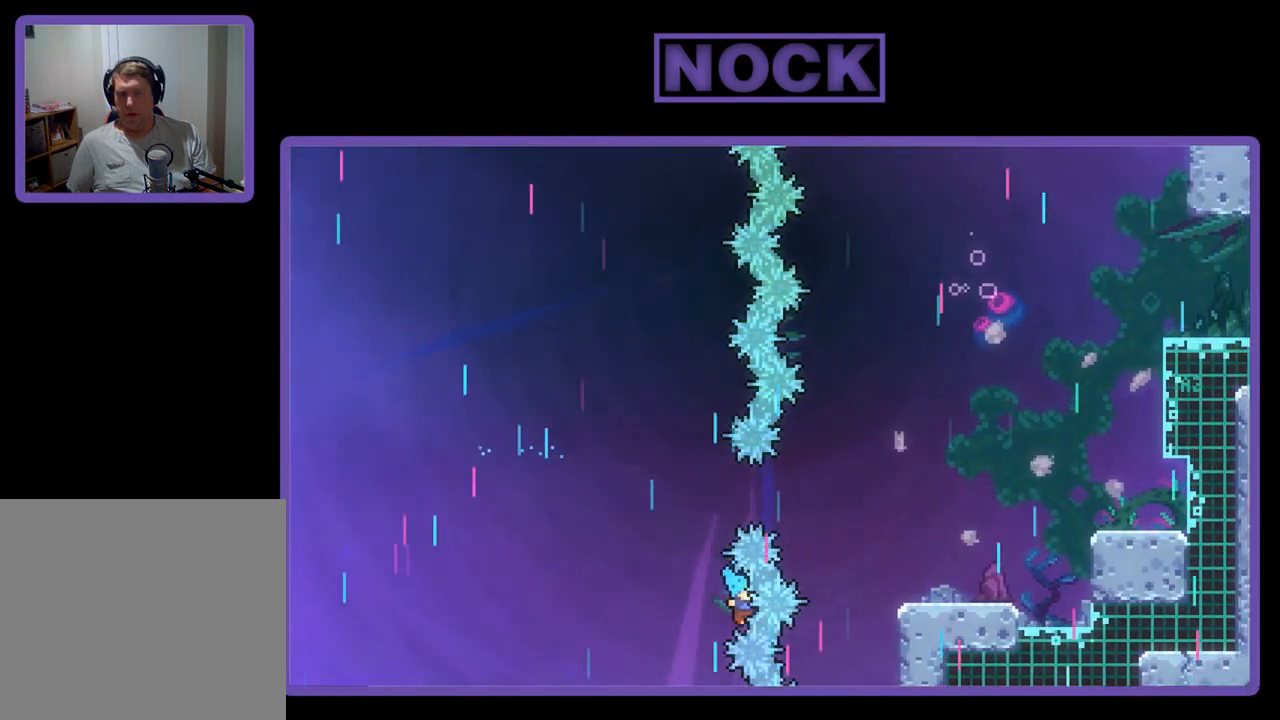
{"buttons": [], "left_stick": "center", "events": [[17, "DPAD_UP", "up"], [50, "R2", "up"], [83, "CROSS", "up"], [117, "CIRCLE", "up"]]}
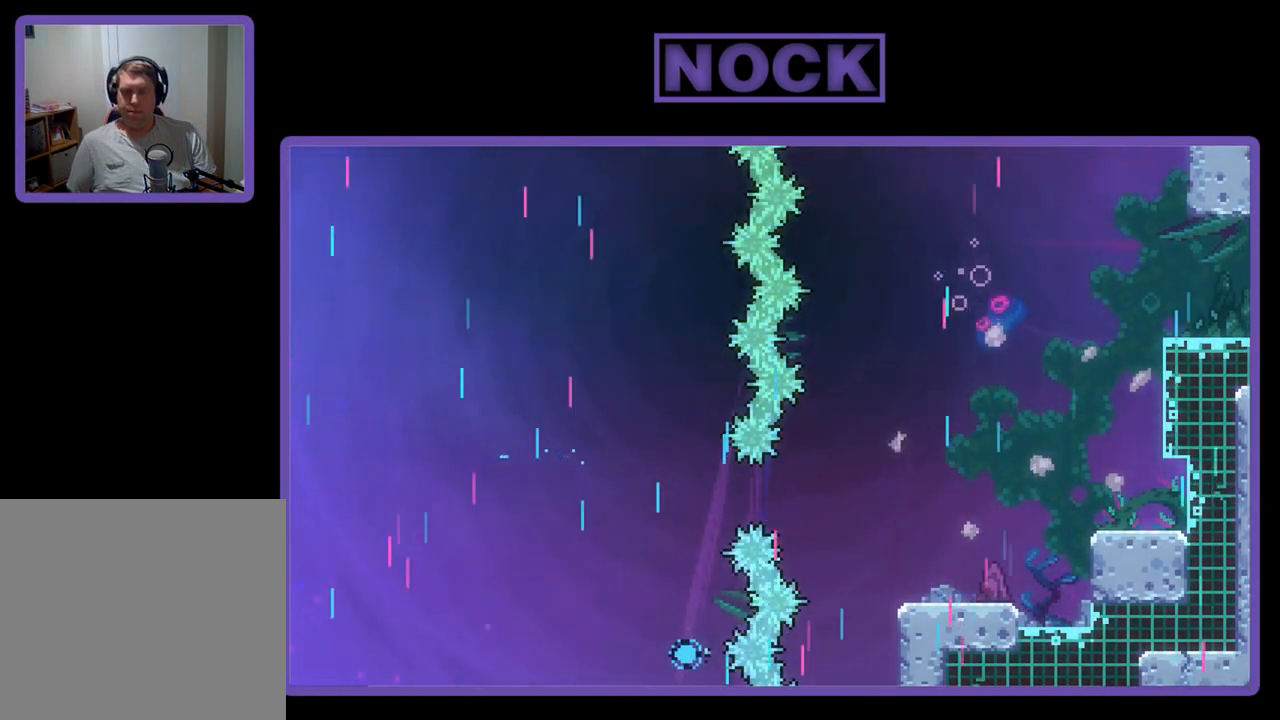
{"buttons": [], "left_stick": "center", "events": []}
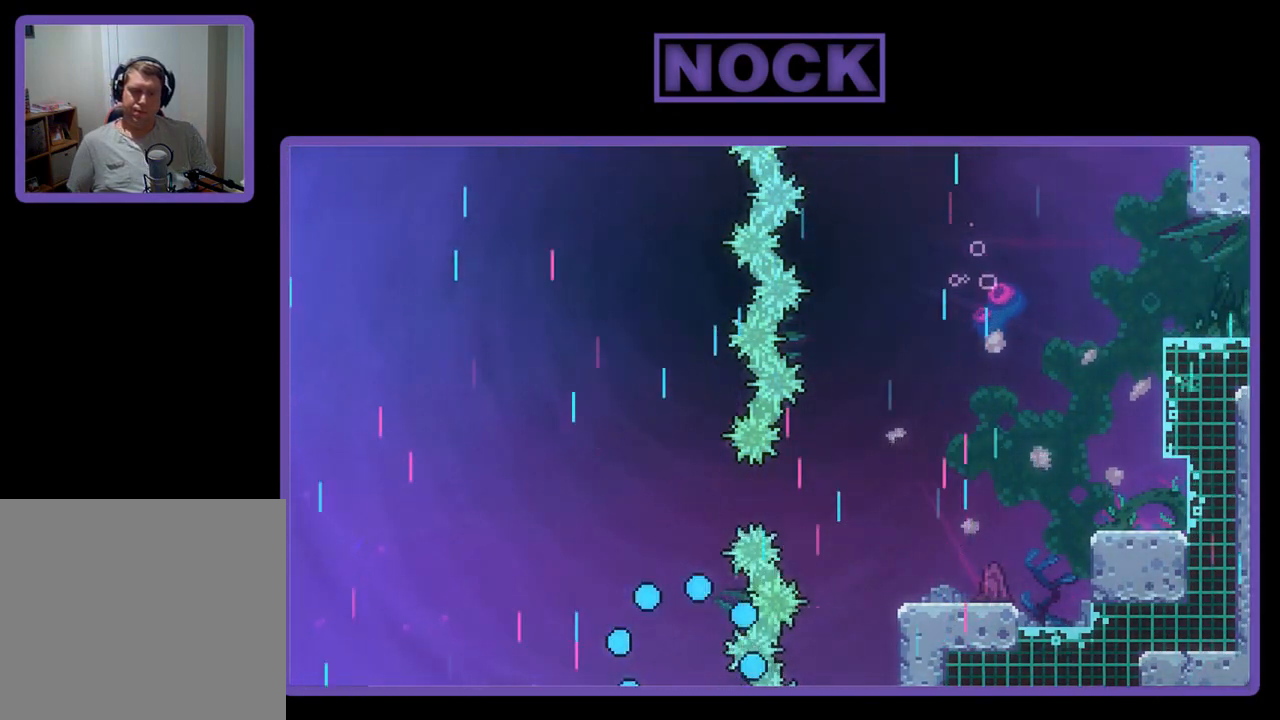
{"buttons": ["R2"], "left_stick": "center", "events": [[150, "R2", "down"]]}
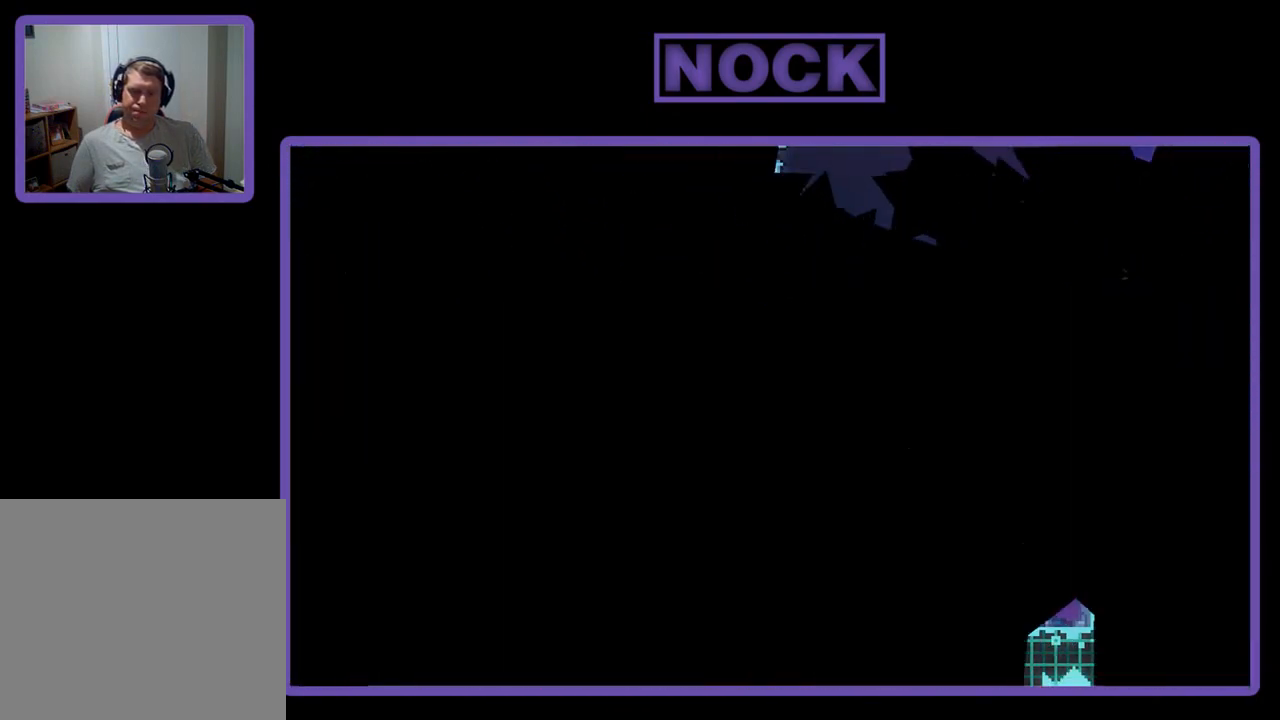
{"buttons": ["R2"], "left_stick": "center", "events": []}
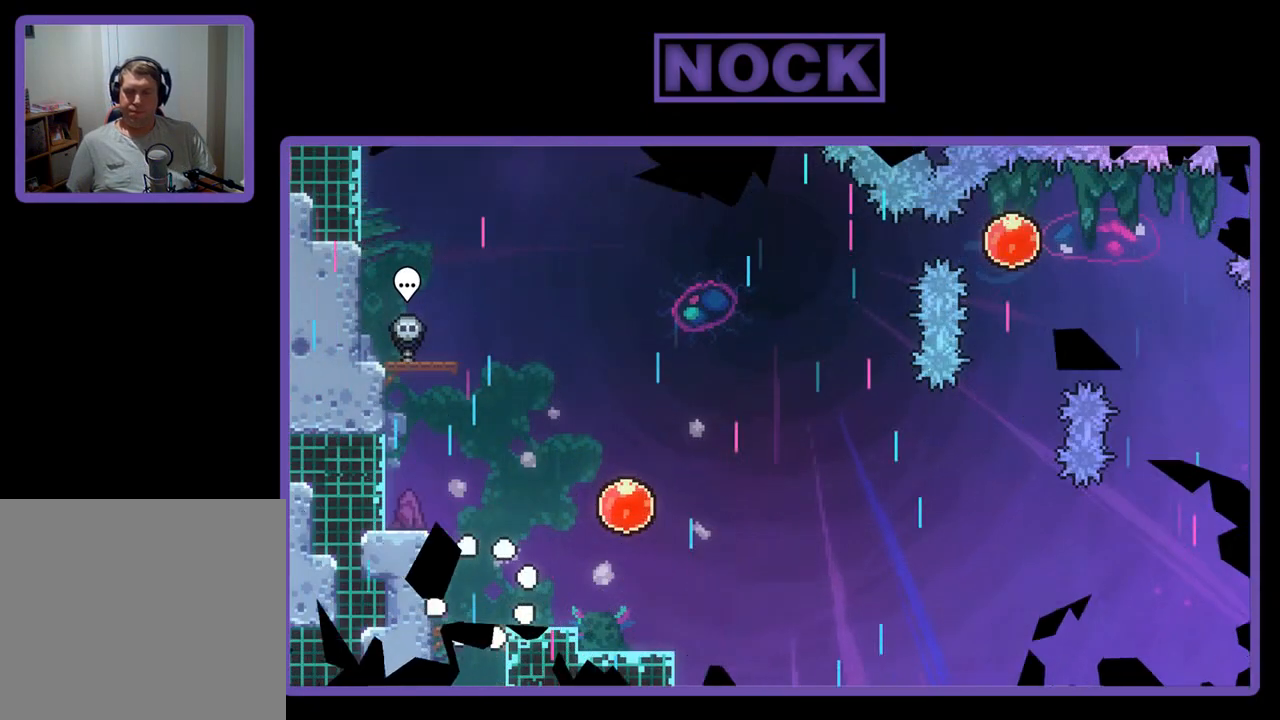
{"buttons": ["CROSS", "R2", "DPAD_RIGHT"], "left_stick": "center", "events": [[200, "DPAD_RIGHT", "down"], [450, "CROSS", "down"]]}
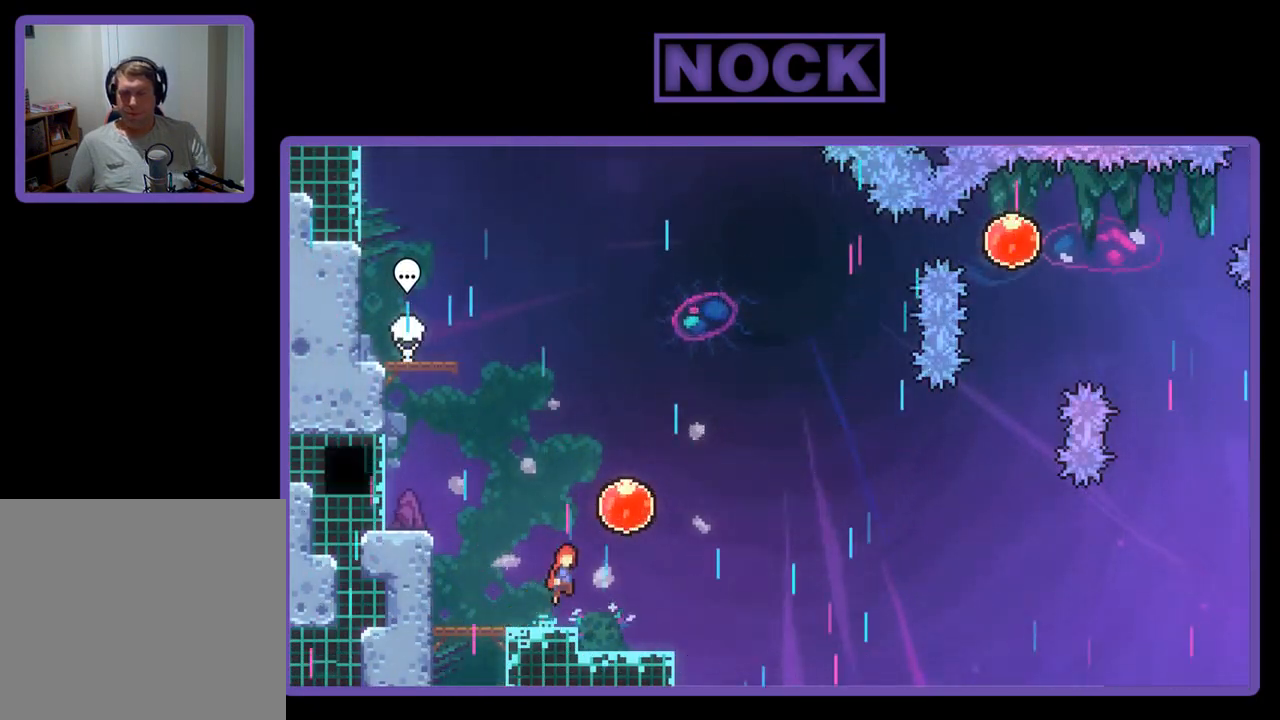
{"buttons": ["R2", "DPAD_RIGHT"], "left_stick": "center", "events": [[183, "CROSS", "up"]]}
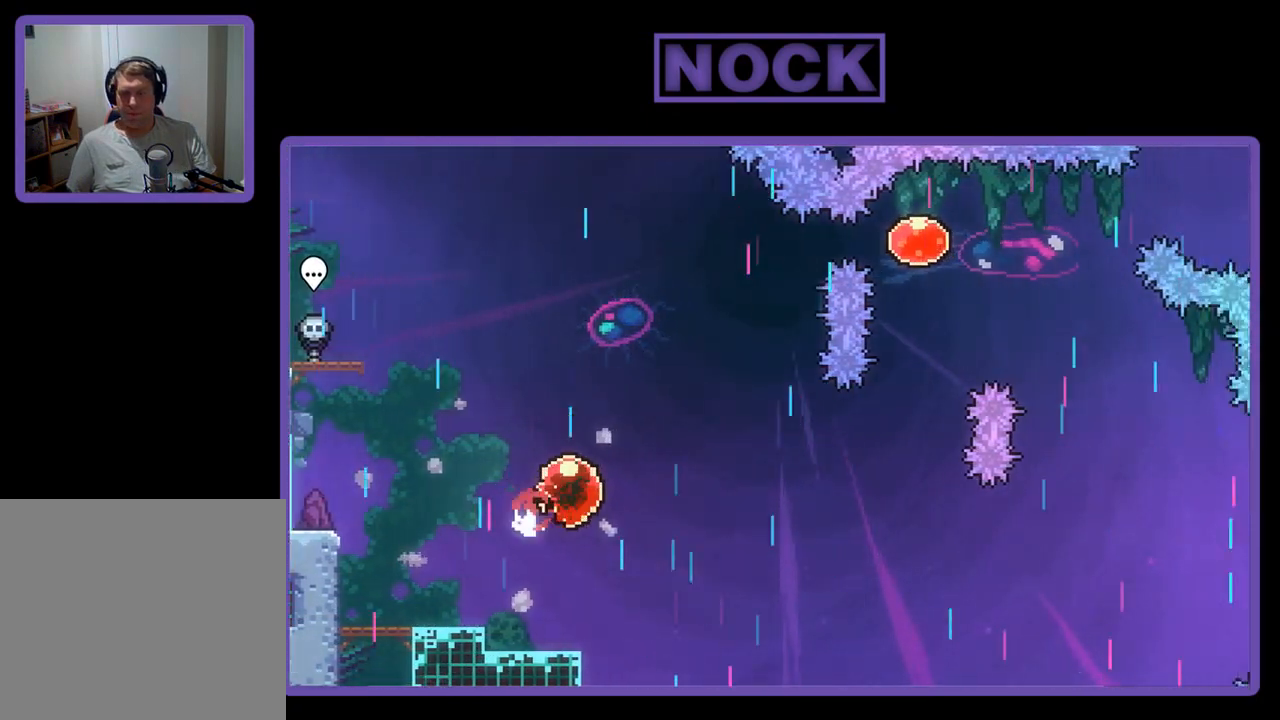
{"buttons": ["CIRCLE", "R2", "DPAD_UP"], "left_stick": "center", "events": [[450, "DPAD_RIGHT", "up"], [450, "DPAD_UP", "down"], [483, "CIRCLE", "down"]]}
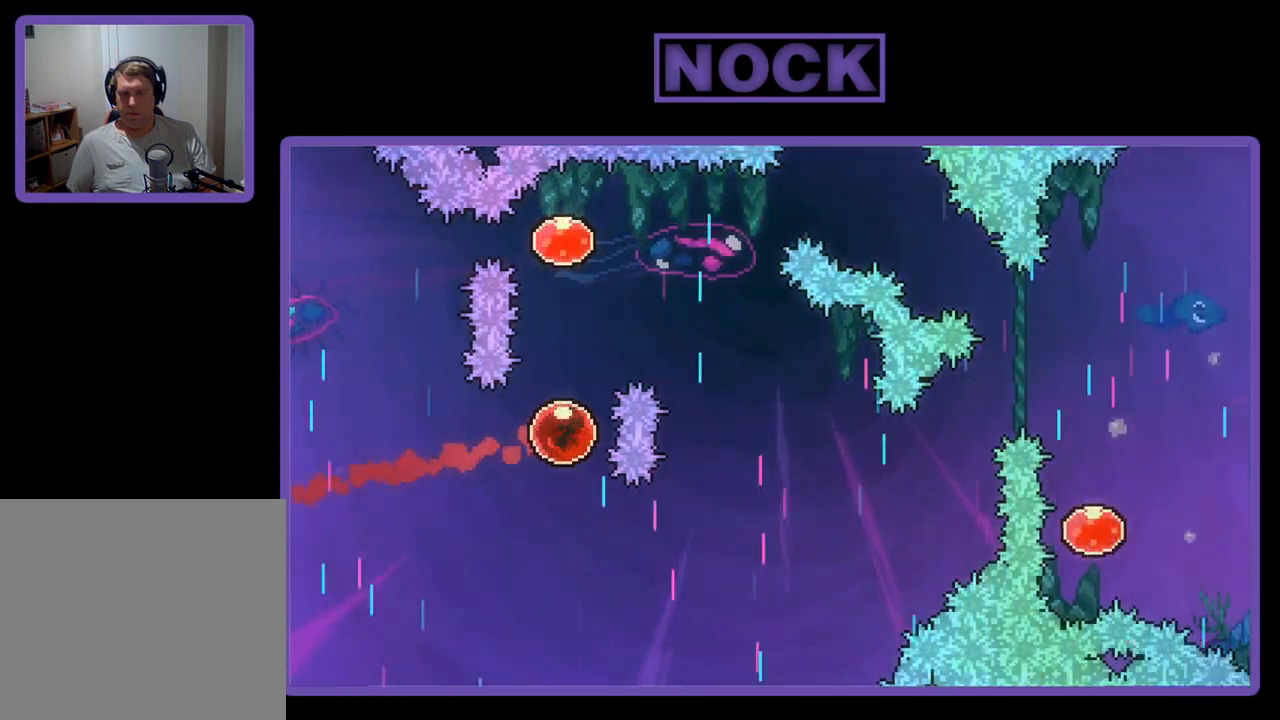
{"buttons": ["R2", "DPAD_RIGHT"], "left_stick": "center", "events": [[317, "CIRCLE", "up"], [383, "DPAD_RIGHT", "down"], [417, "DPAD_UP", "up"]]}
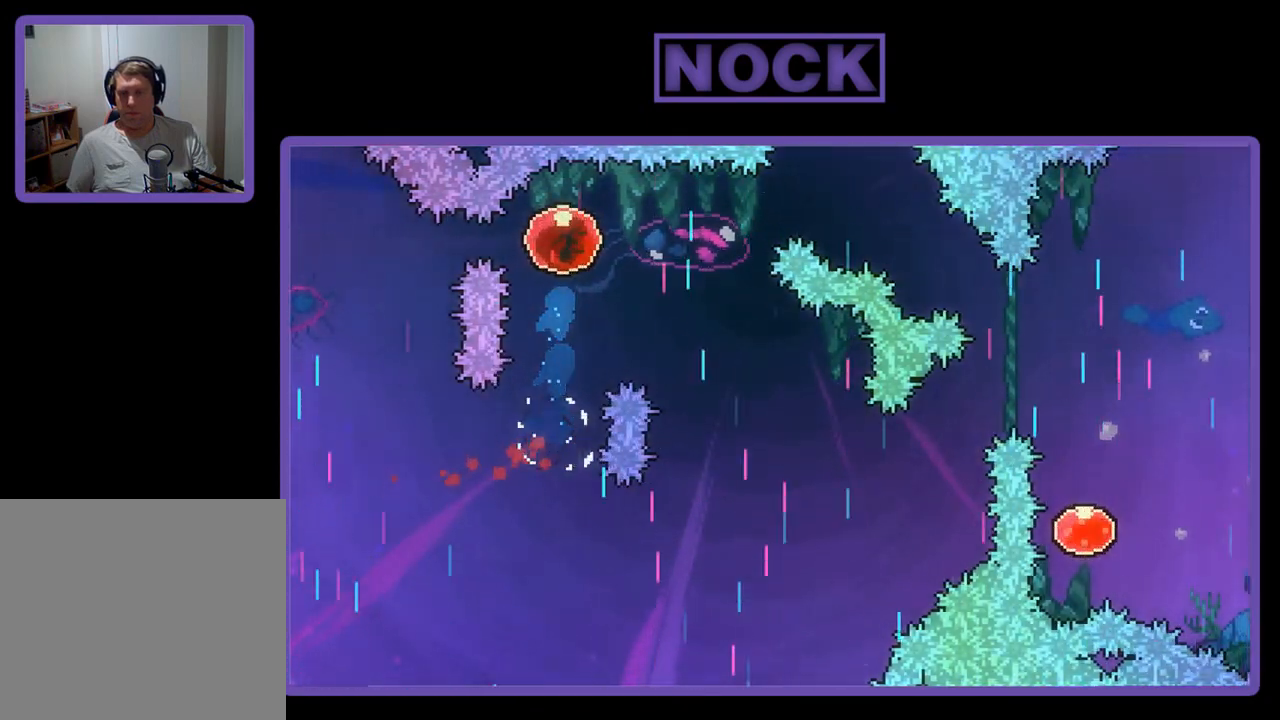
{"buttons": ["R2", "DPAD_RIGHT"], "left_stick": "center", "events": [[50, "DPAD_DOWN", "down"], [483, "DPAD_DOWN", "up"]]}
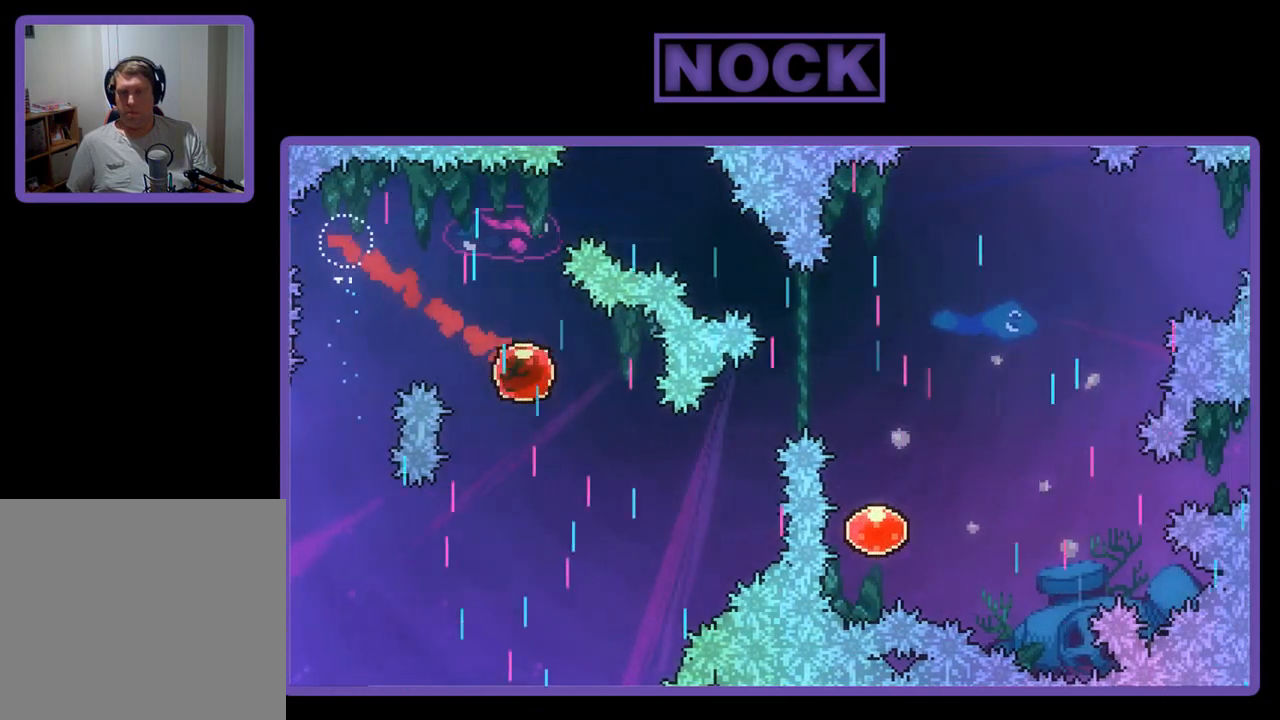
{"buttons": ["CIRCLE", "R2", "DPAD_UP", "DPAD_RIGHT"], "left_stick": "center", "events": [[50, "DPAD_RIGHT", "up"], [283, "DPAD_RIGHT", "down"], [317, "DPAD_UP", "down"], [350, "CIRCLE", "down"]]}
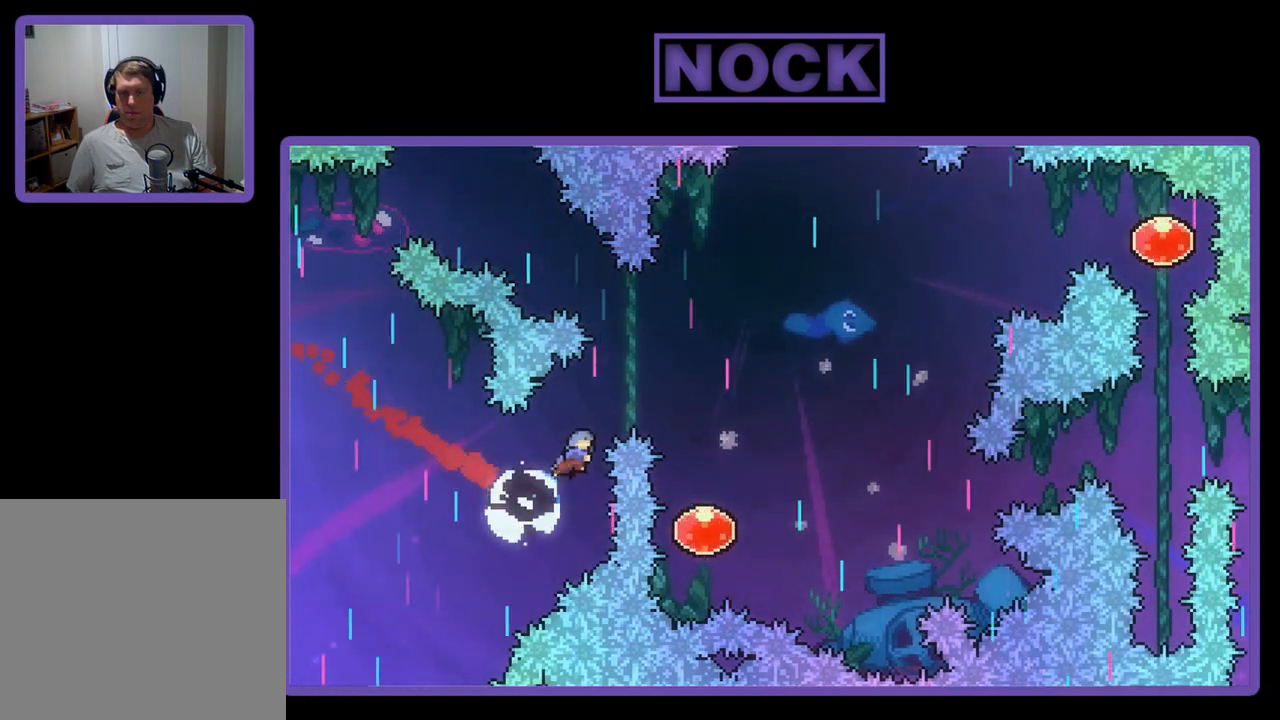
{"buttons": ["R2"], "left_stick": "center", "events": [[83, "CIRCLE", "up"], [183, "DPAD_UP", "up"], [350, "DPAD_RIGHT", "up"]]}
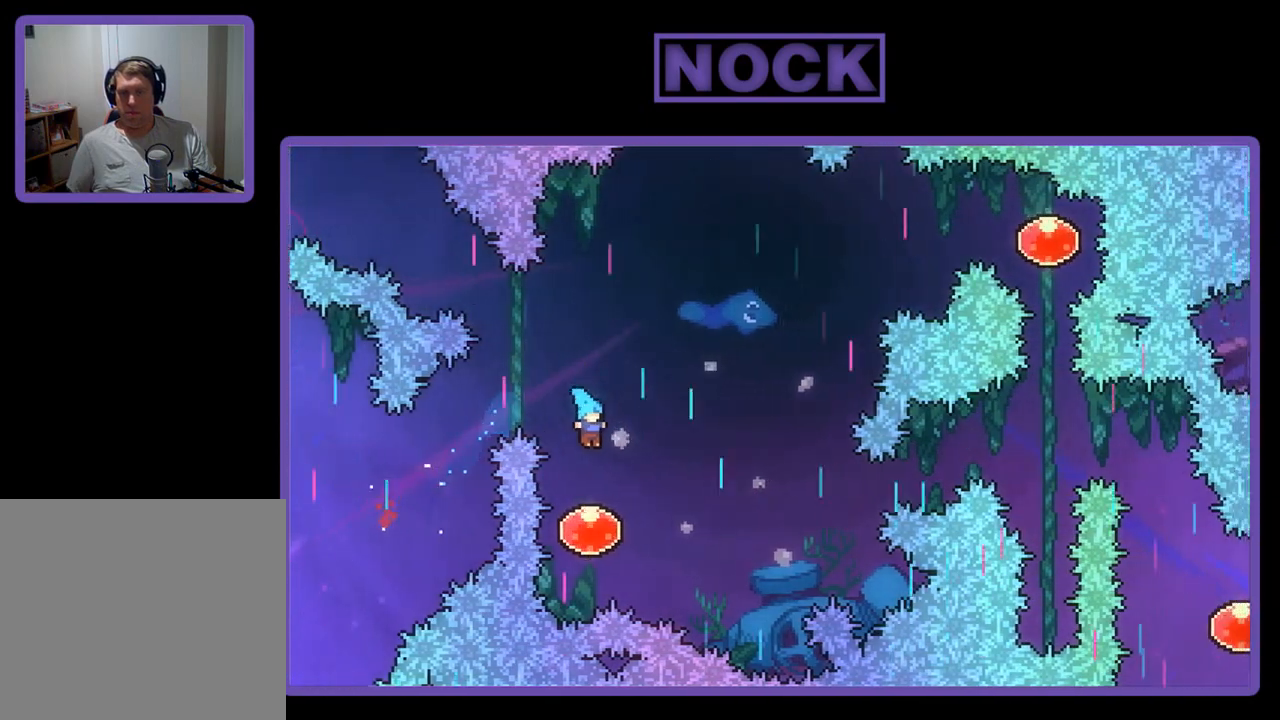
{"buttons": ["R2", "DPAD_UP", "DPAD_RIGHT"], "left_stick": "center", "events": [[183, "DPAD_RIGHT", "down"], [317, "DPAD_UP", "down"]]}
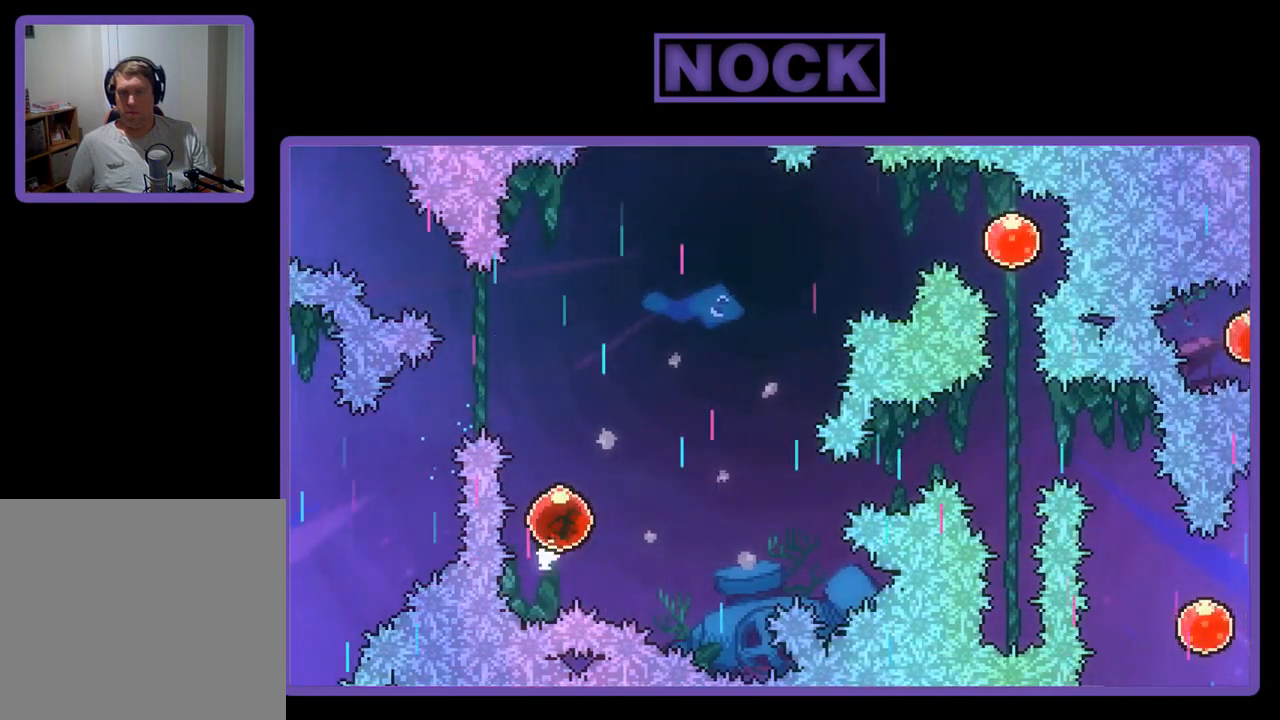
{"buttons": ["R2", "DPAD_RIGHT"], "left_stick": "center", "events": [[417, "DPAD_UP", "up"]]}
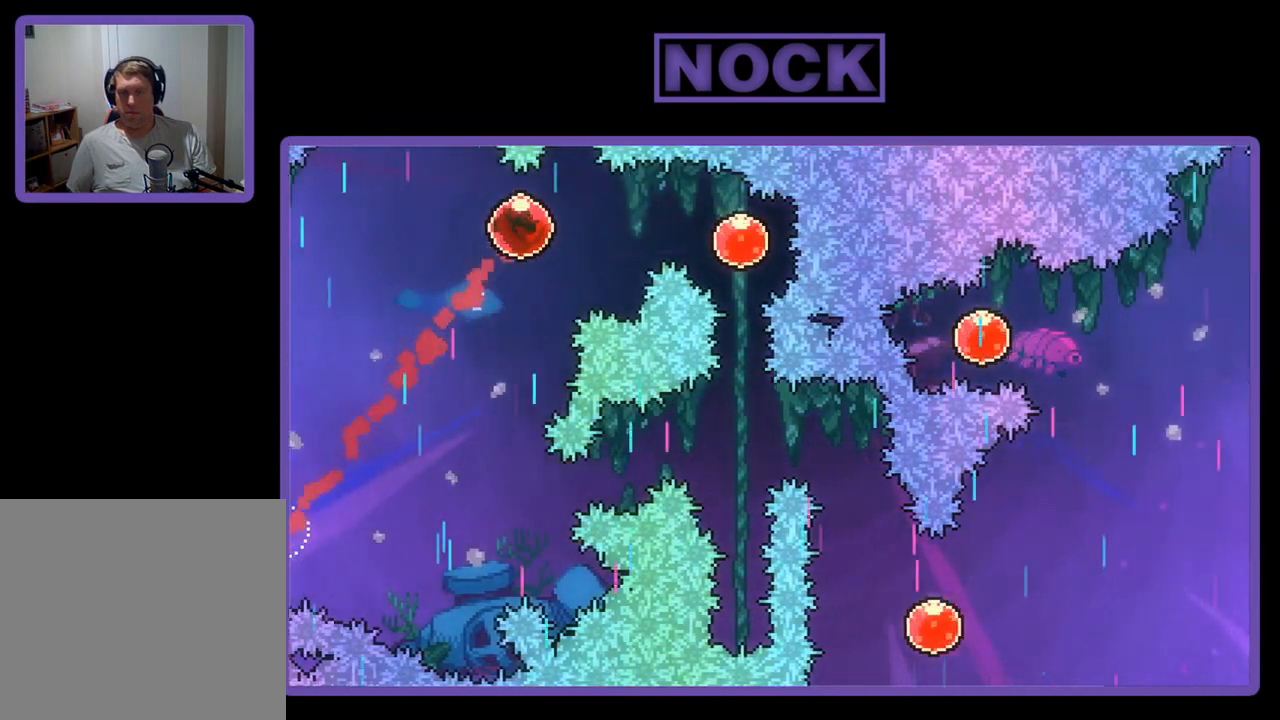
{"buttons": ["R2", "DPAD_DOWN"], "left_stick": "center", "events": [[50, "CIRCLE", "down"], [217, "CIRCLE", "up"], [450, "DPAD_DOWN", "down"], [450, "DPAD_RIGHT", "up"]]}
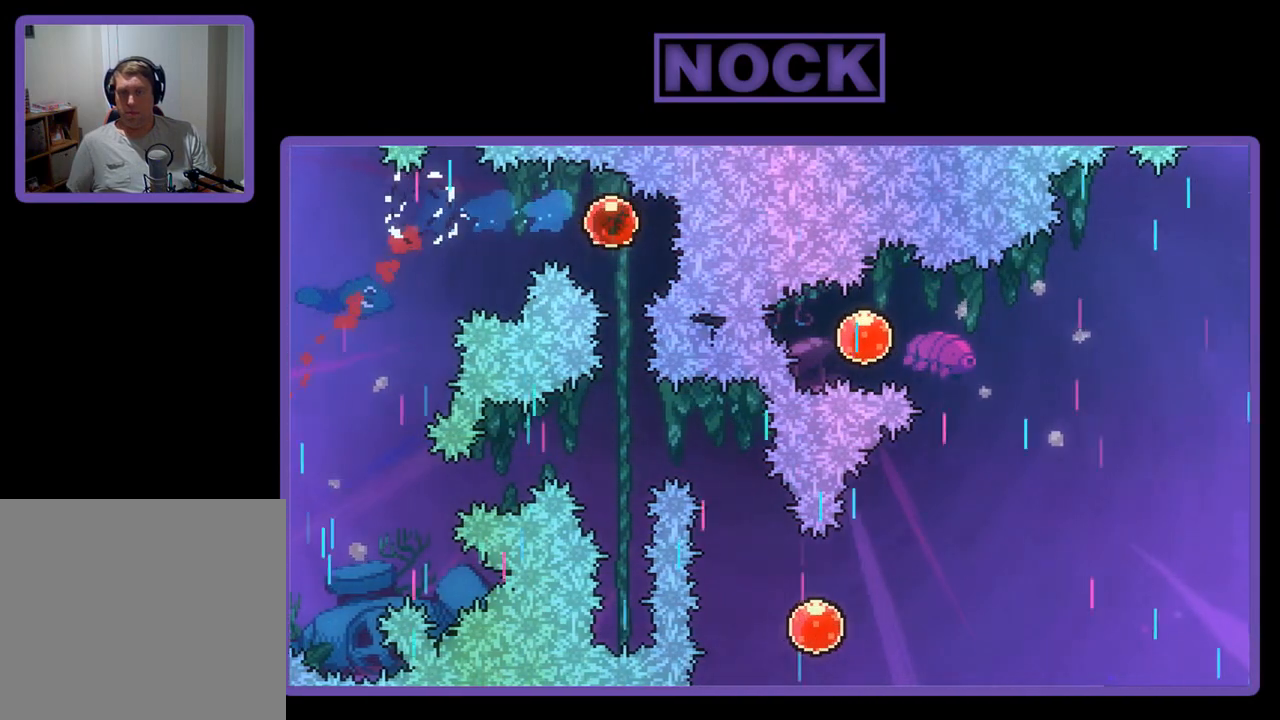
{"buttons": ["R2", "DPAD_DOWN"], "left_stick": "center", "events": []}
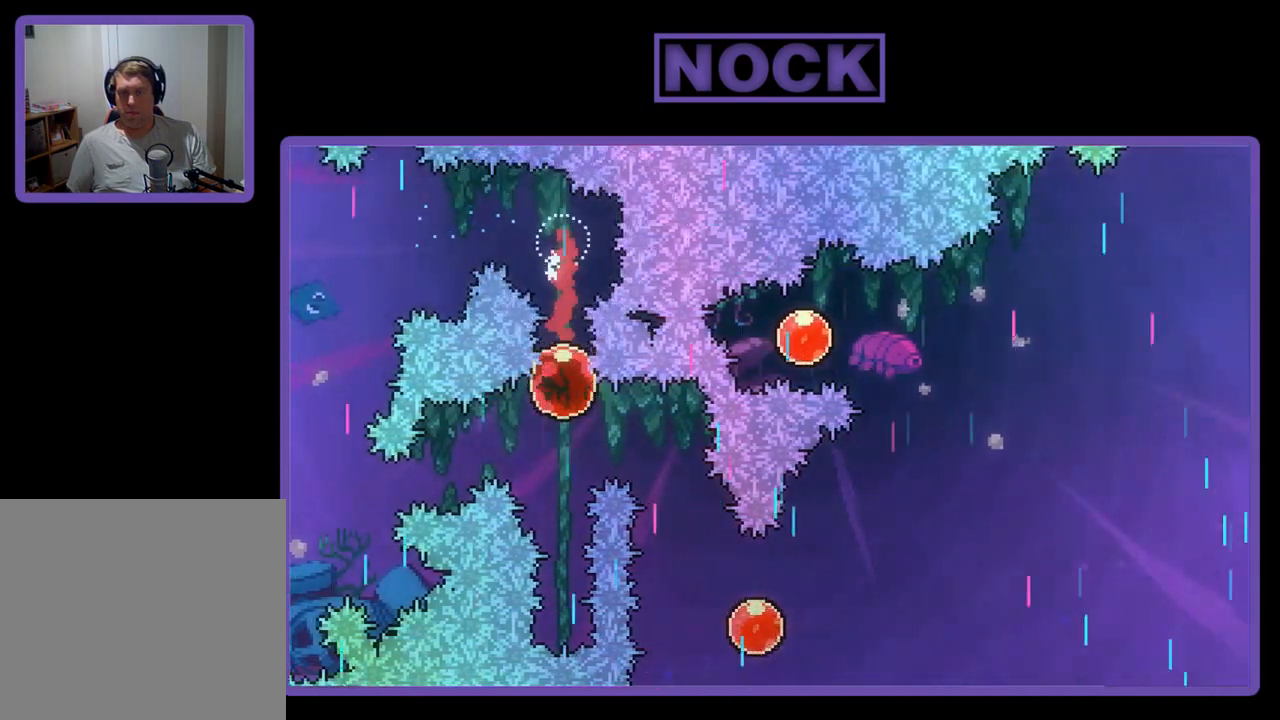
{"buttons": ["CIRCLE", "R2", "DPAD_UP", "DPAD_RIGHT"], "left_stick": "center", "events": [[83, "DPAD_DOWN", "up"], [283, "DPAD_UP", "down"], [350, "CIRCLE", "down"], [483, "DPAD_RIGHT", "down"]]}
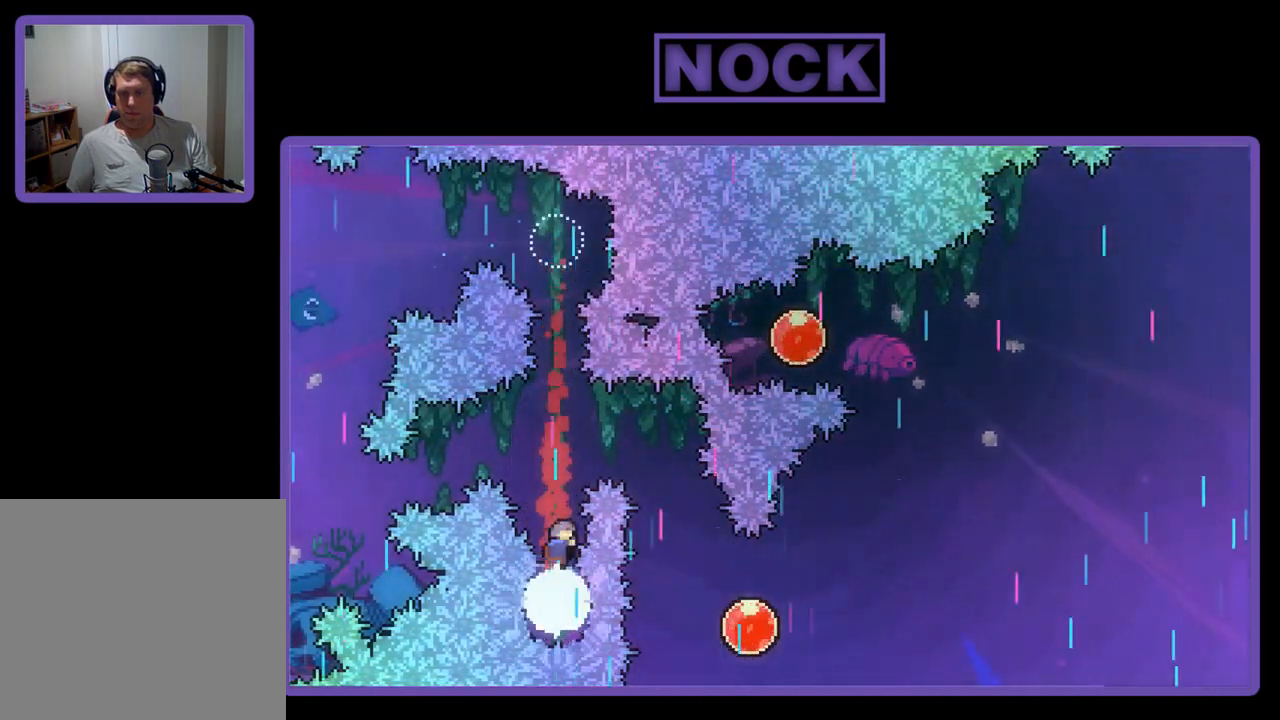
{"buttons": ["R2", "DPAD_RIGHT"], "left_stick": "center", "events": [[217, "CIRCLE", "up"], [250, "DPAD_UP", "up"]]}
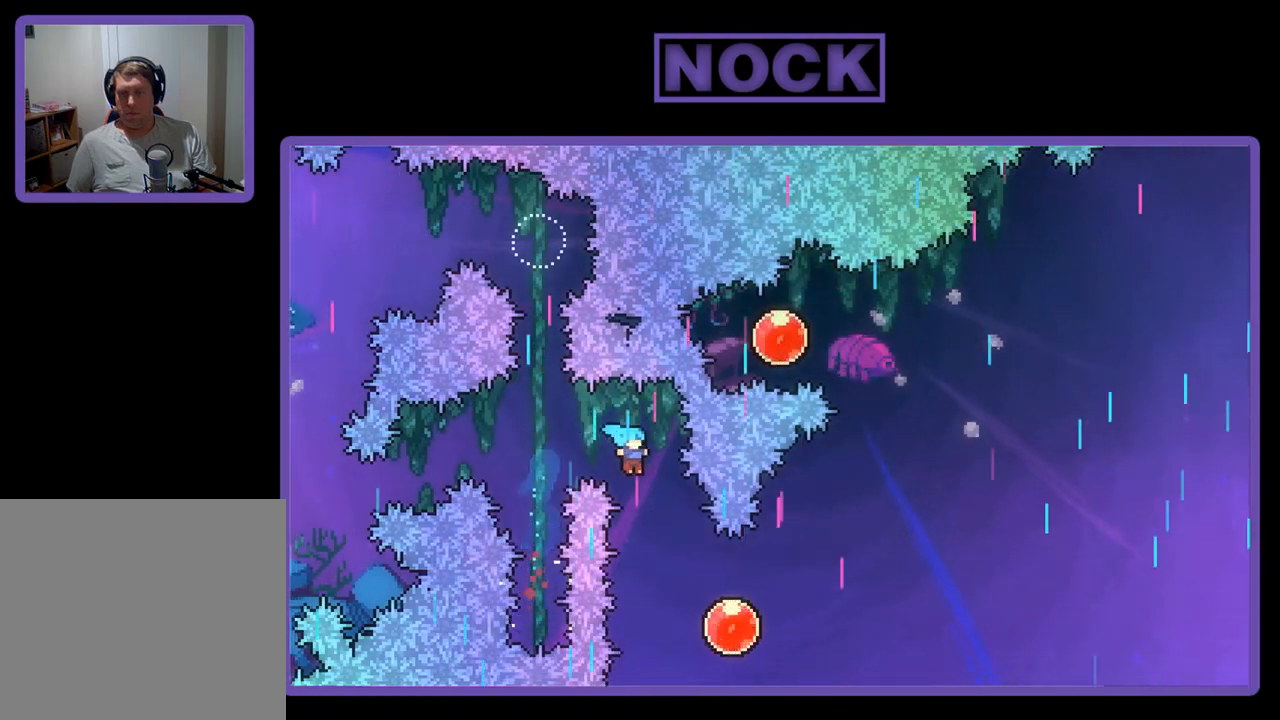
{"buttons": ["R2", "DPAD_RIGHT"], "left_stick": "center", "events": [[83, "DPAD_RIGHT", "up"], [217, "DPAD_RIGHT", "down"]]}
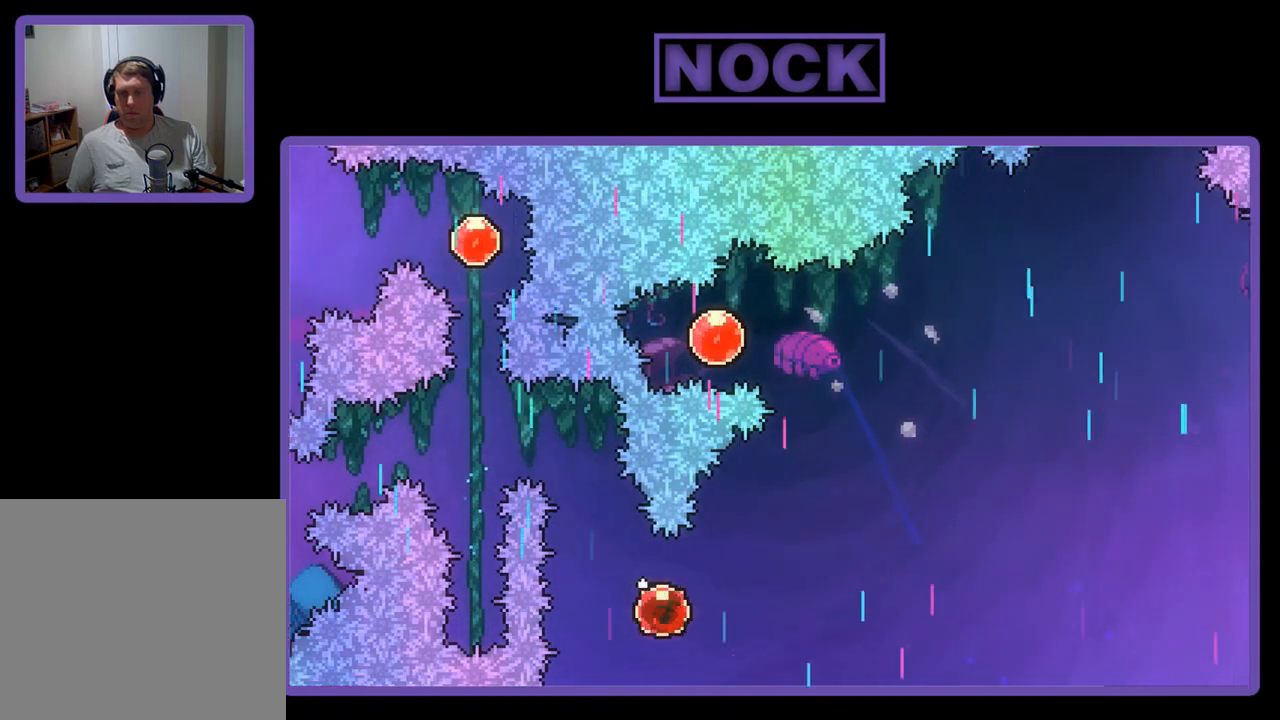
{"buttons": ["R2", "DPAD_RIGHT"], "left_stick": "center", "events": []}
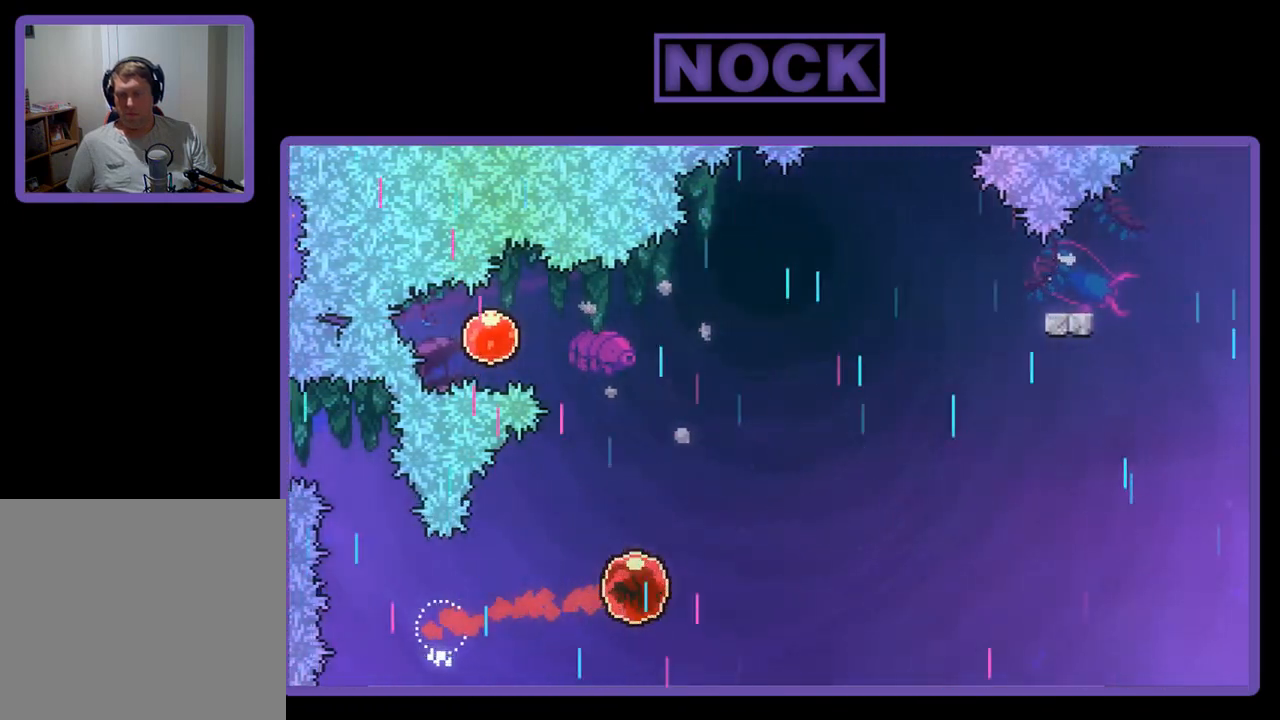
{"buttons": ["R2", "DPAD_RIGHT"], "left_stick": "center", "events": []}
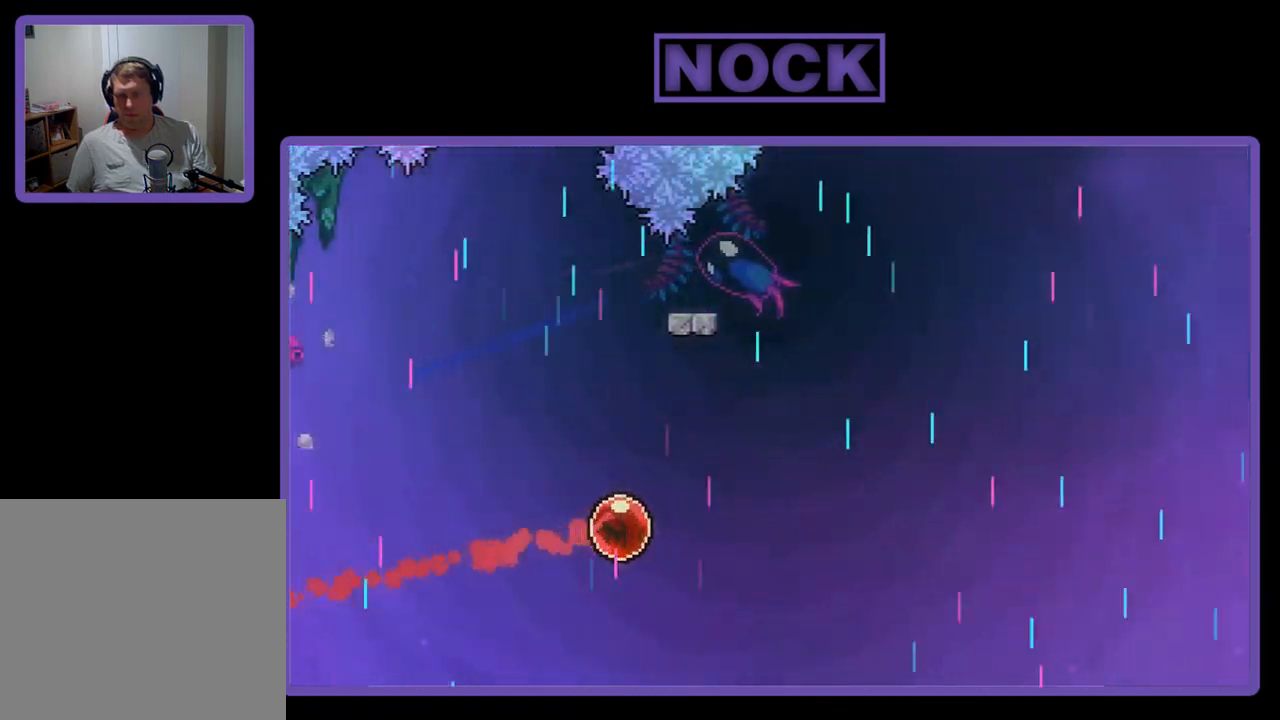
{"buttons": ["R2", "DPAD_RIGHT"], "left_stick": "center", "events": []}
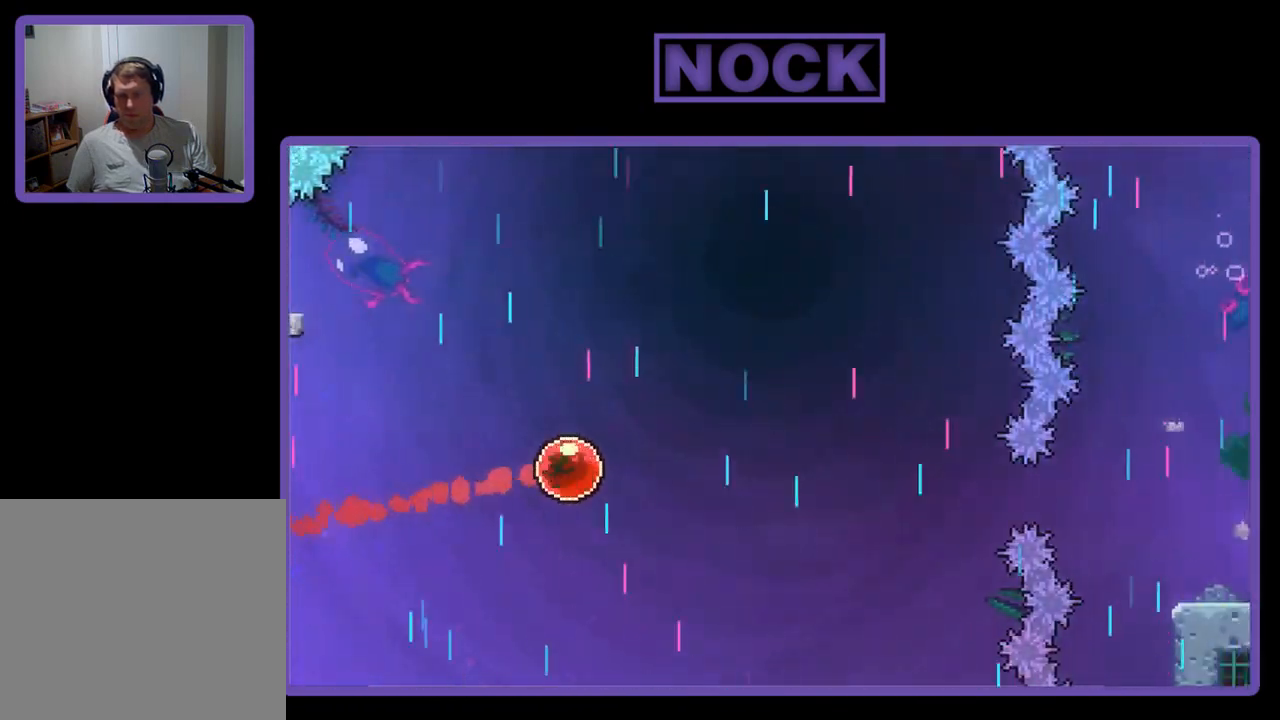
{"buttons": ["R2", "DPAD_RIGHT"], "left_stick": "center", "events": [[317, "CIRCLE", "down"], [483, "CIRCLE", "up"]]}
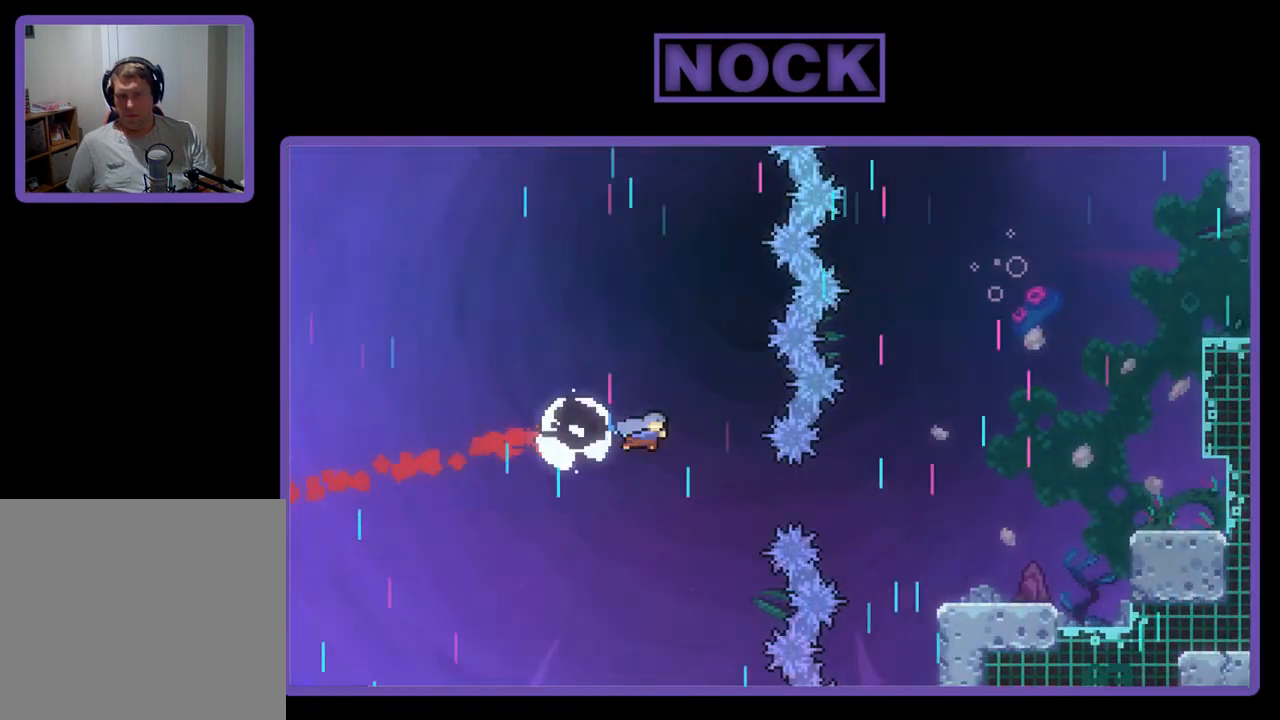
{"buttons": ["R2", "DPAD_RIGHT"], "left_stick": "center", "events": []}
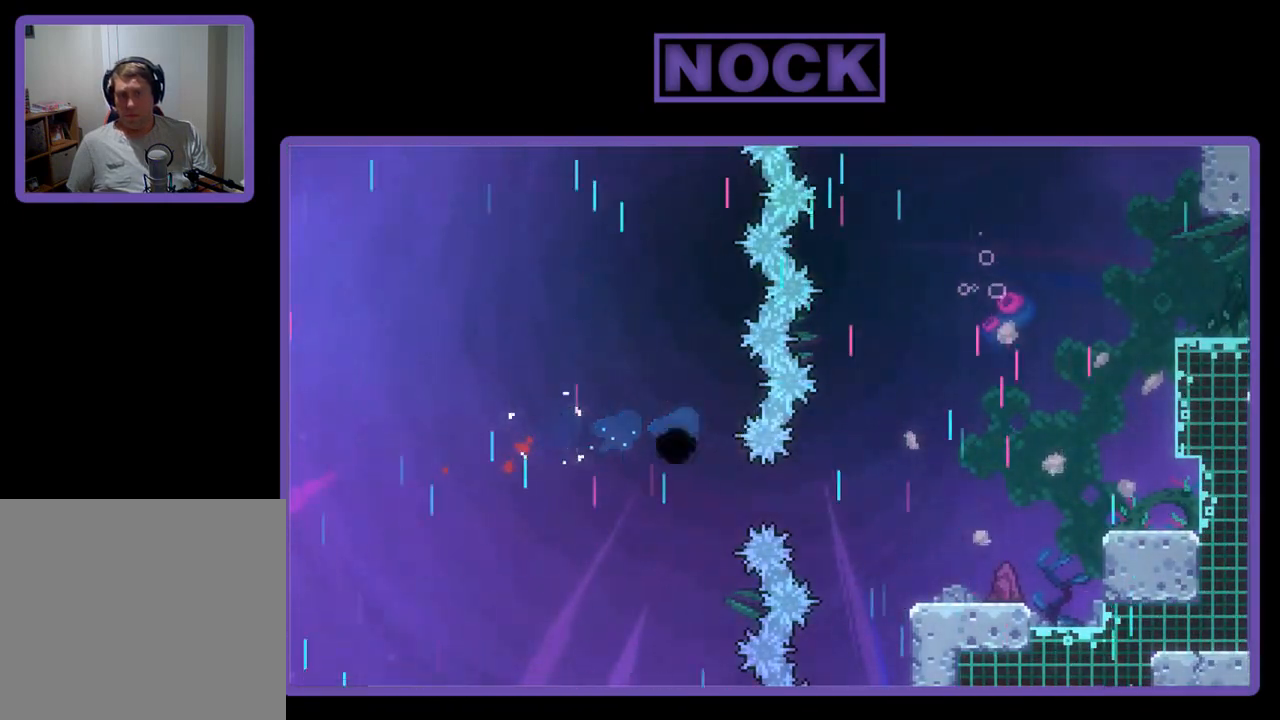
{"buttons": [], "left_stick": "center", "events": [[83, "DPAD_RIGHT", "up"], [150, "R2", "up"]]}
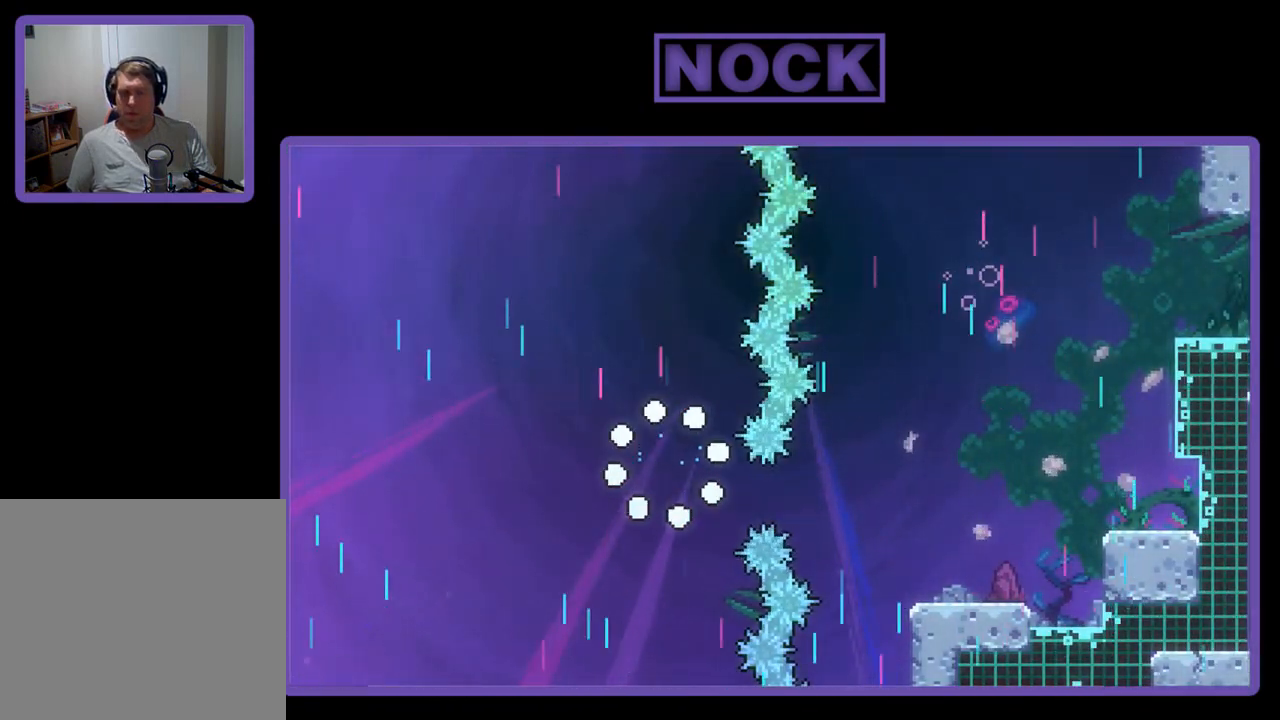
{"buttons": [], "left_stick": "center", "events": []}
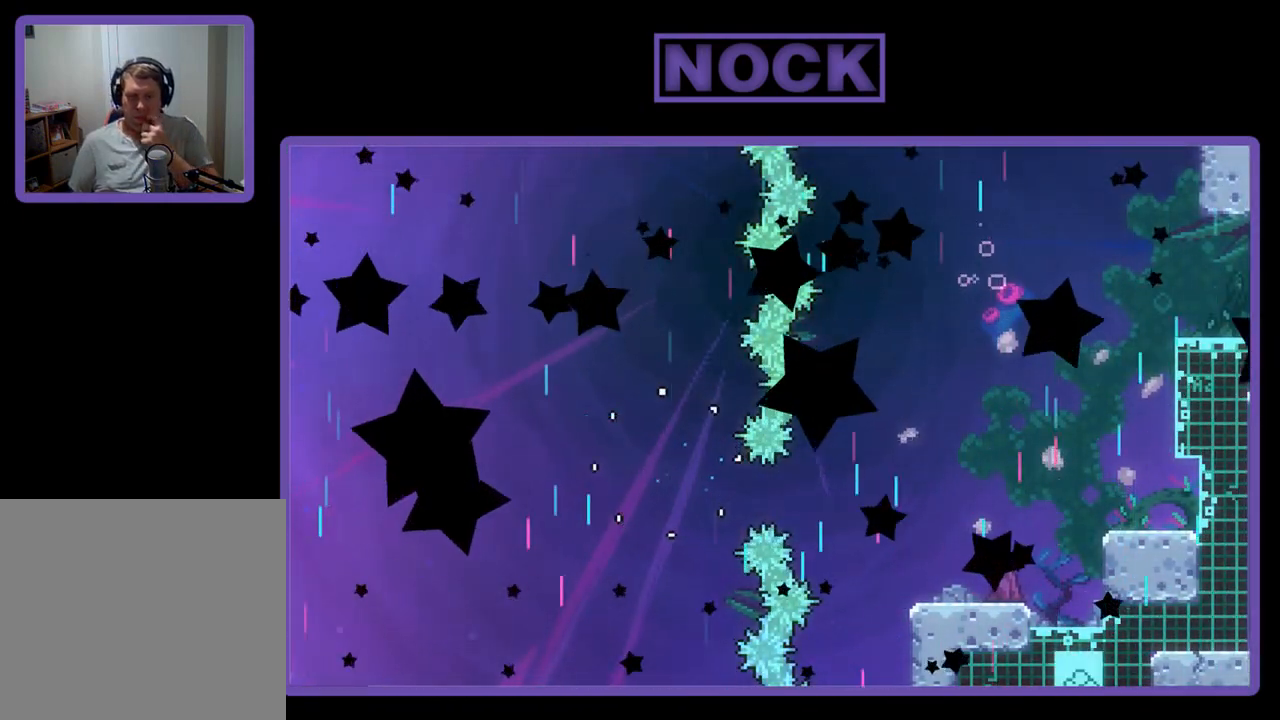
{"buttons": [], "left_stick": "center", "events": []}